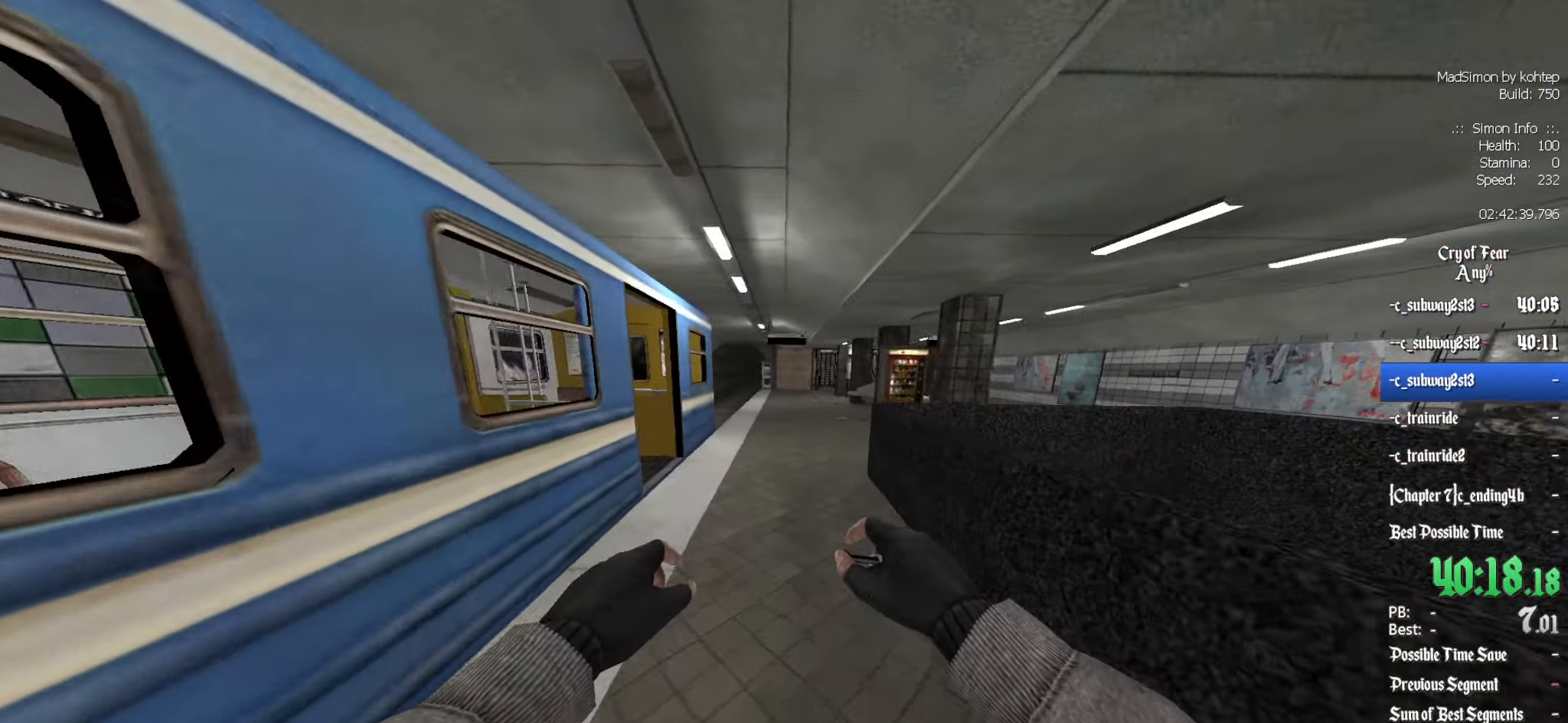
Gameplay with keyboard and mouse; each line is a JSON object with the keys and mouse buttons held at the frame after it. "events" lists presses ("down") and releases ("up") of "1", "2", "3", "4", "5", "a", "alt", "c", "ctrl", "d", "e", "f", "q", "r", "s", "shift", "space", "tab", "v", "w", "x", "z", "mouse_left", "mouse_middle", "mouse_right", "mouse_wheel_up" and "mouse_wheel_down" between this image and that frame as [ms after this image, input, new state], when the widget could be followed in between. "mouse_left", "mouse_middle", "mouse_right", "mouse_wheel_up", "mouse_wheel_down" = the "left", "middle", "right", "wheel_up", "wheel_down" buttons of the "mouse" list. No other keys are recorded. Mouse movement is not recorded.
{"keys": ["ctrl", "q"], "mouse": [], "events": [[67, "alt", "down"], [67, "d", "down"], [117, "ctrl", "down"], [117, "mouse_wheel_down", "down"], [150, "z", "up"], [200, "alt", "up"], [250, "d", "up"], [300, "mouse_wheel_down", "up"], [350, "q", "down"]]}
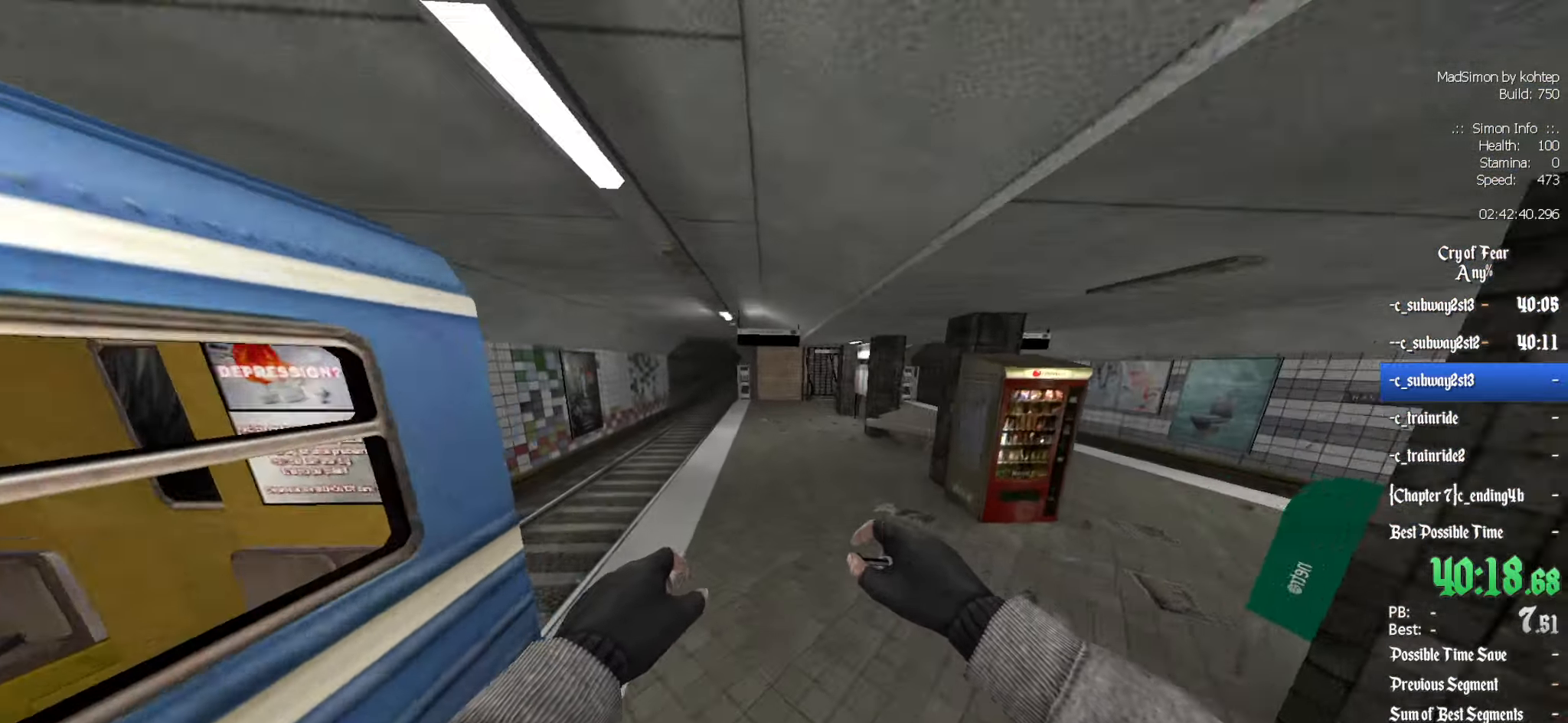
{"keys": ["ctrl", "q"], "mouse": [], "events": [[267, "mouse_wheel_up", "down"], [499, "mouse_wheel_up", "up"]]}
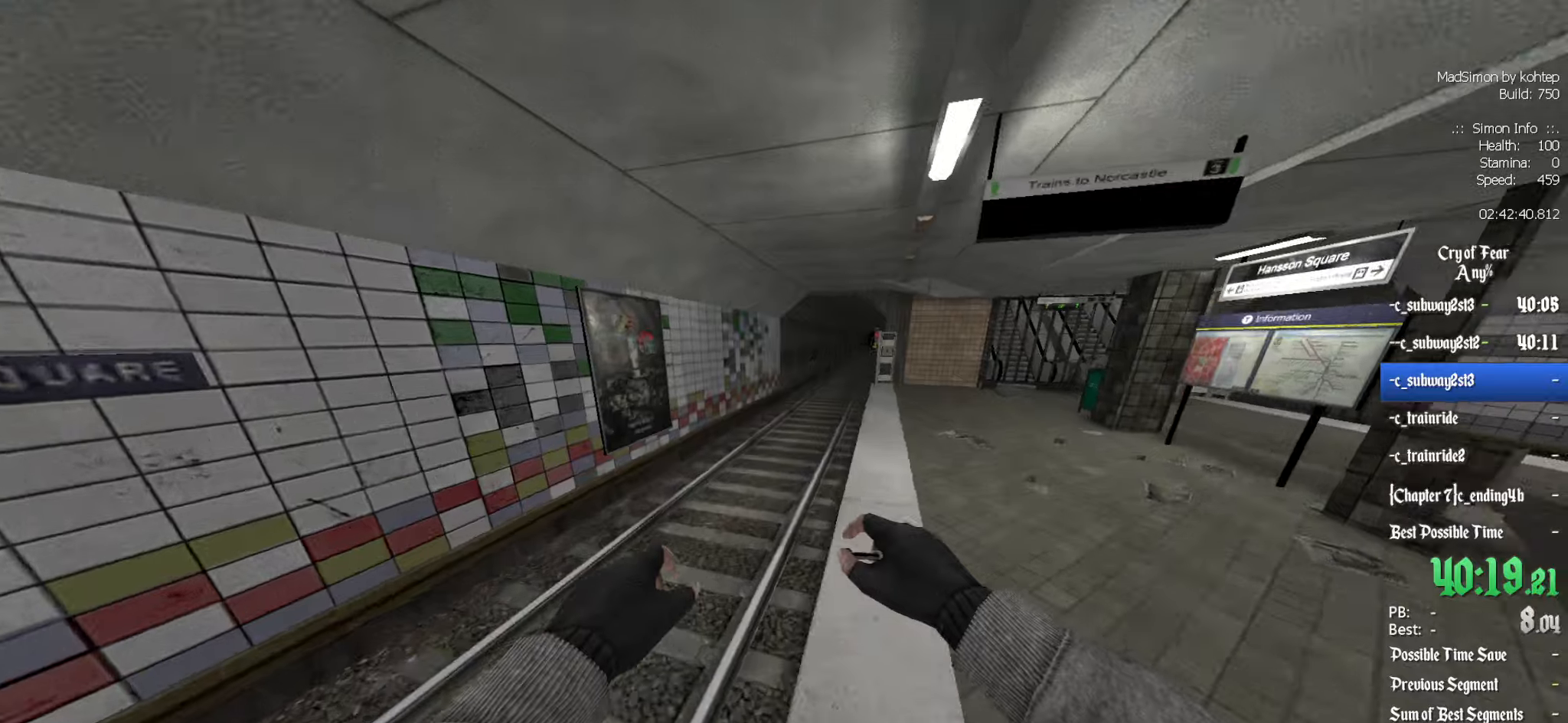
{"keys": ["ctrl", "d"], "mouse": ["wheel_down"], "events": [[67, "q", "up"], [117, "d", "down"], [483, "mouse_wheel_down", "down"]]}
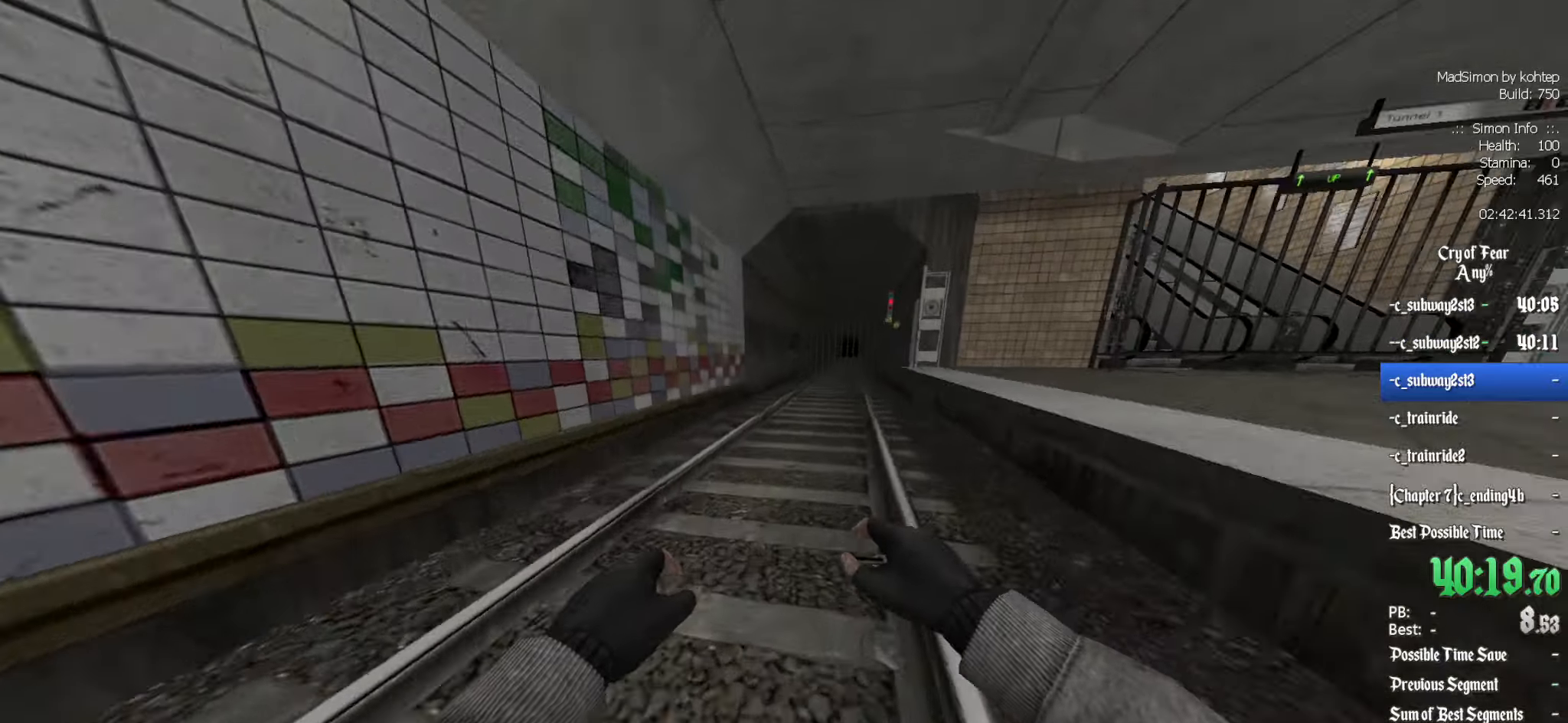
{"keys": ["ctrl"], "mouse": [], "events": [[267, "mouse_wheel_down", "up"], [450, "d", "up"]]}
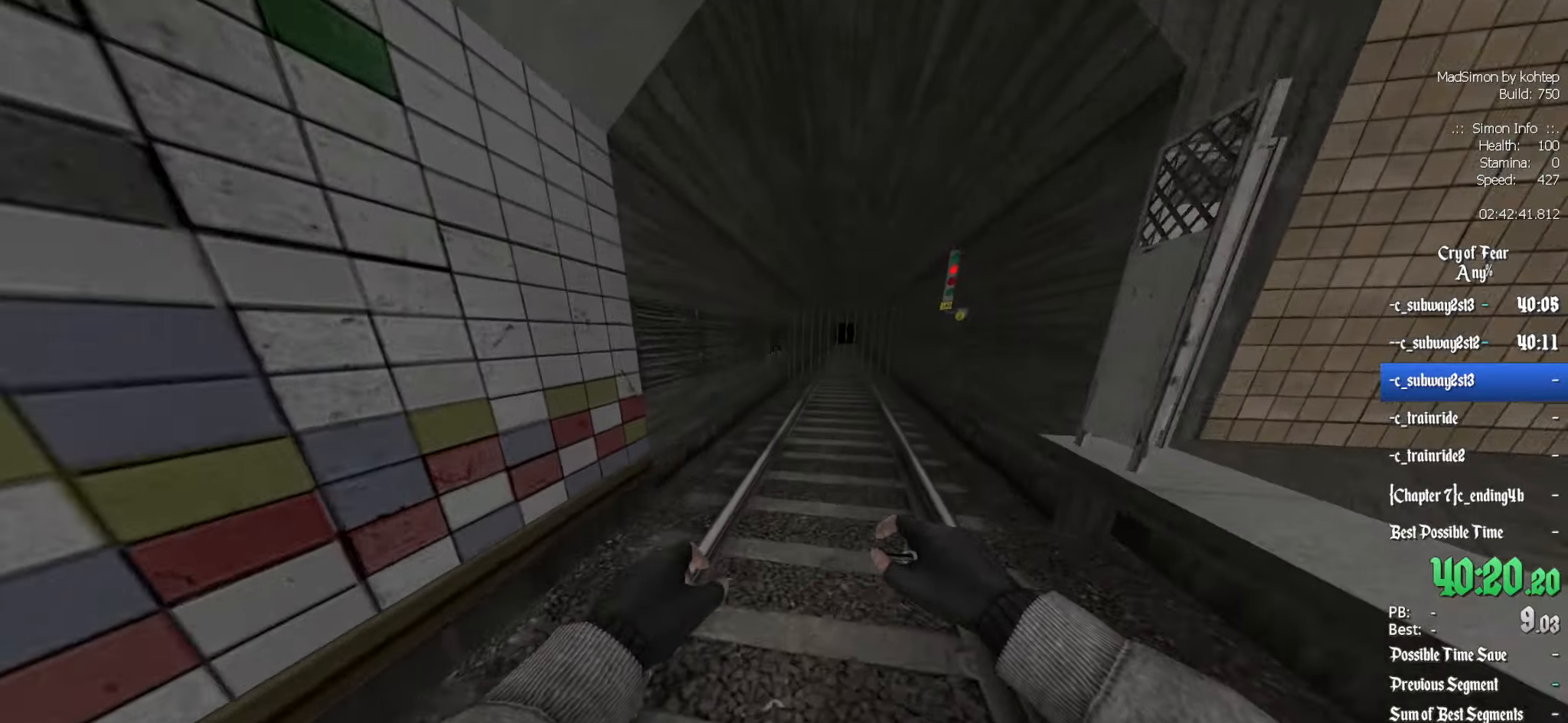
{"keys": ["ctrl"], "mouse": [], "events": [[233, "mouse_wheel_up", "down"], [417, "mouse_wheel_up", "up"]]}
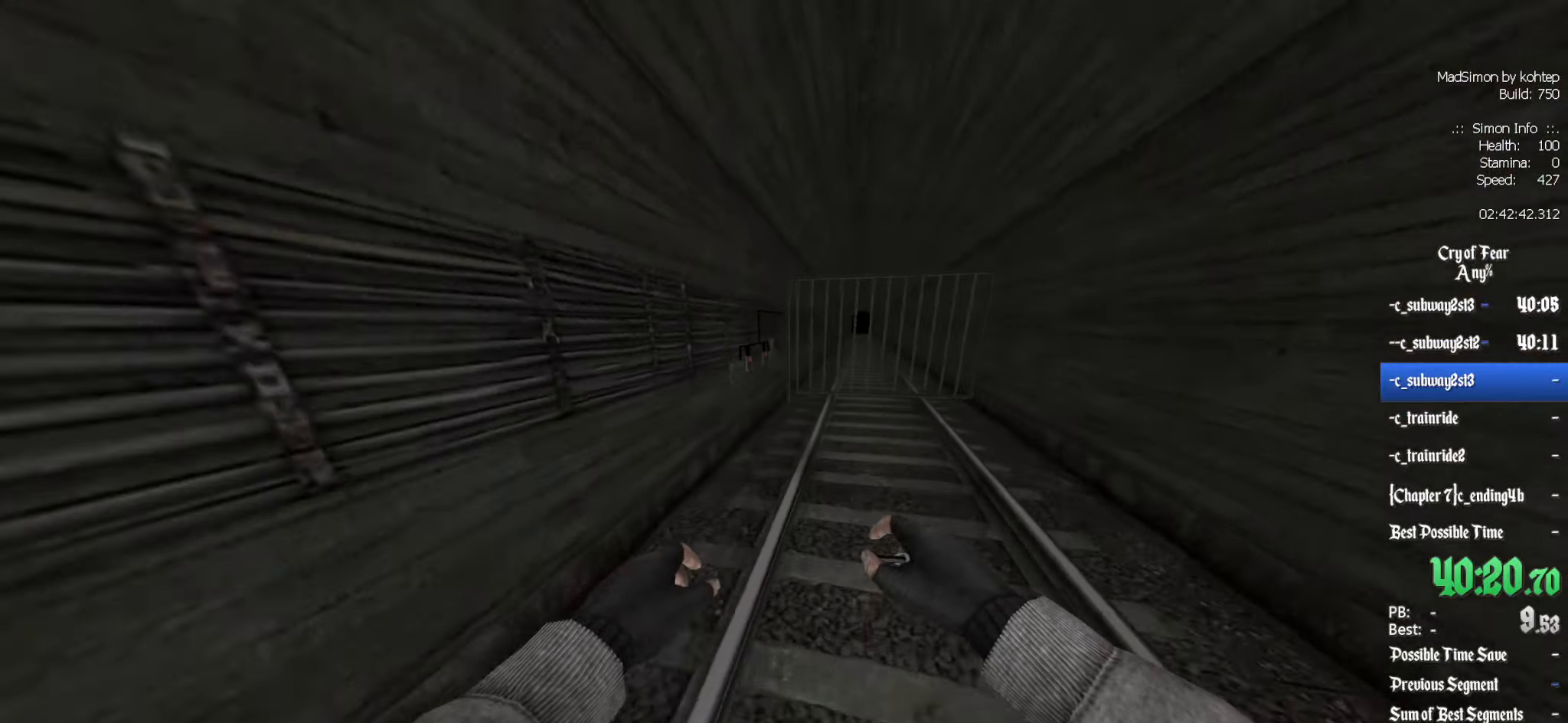
{"keys": [], "mouse": [], "events": [[150, "ctrl", "up"]]}
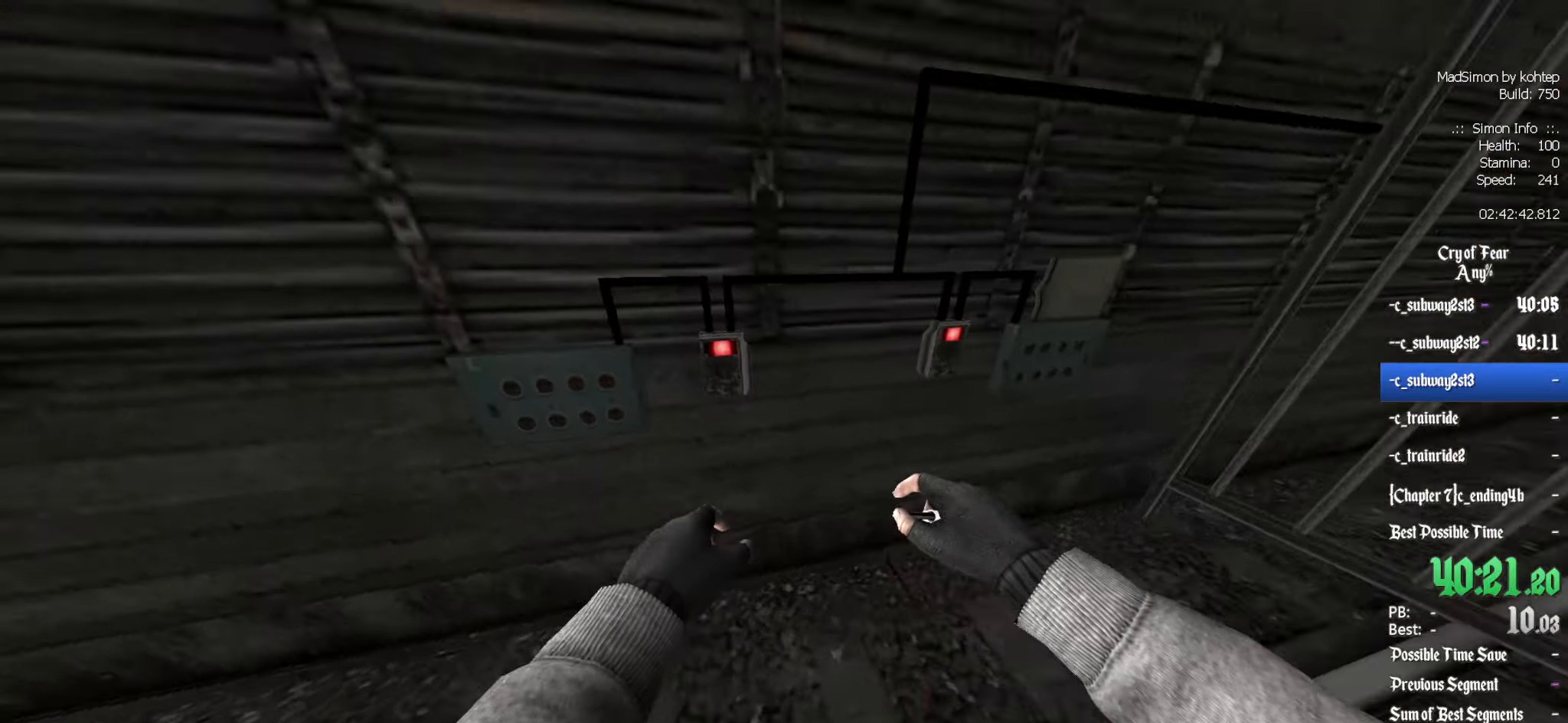
{"keys": [], "mouse": [], "events": [[217, "q", "down"], [300, "q", "up"]]}
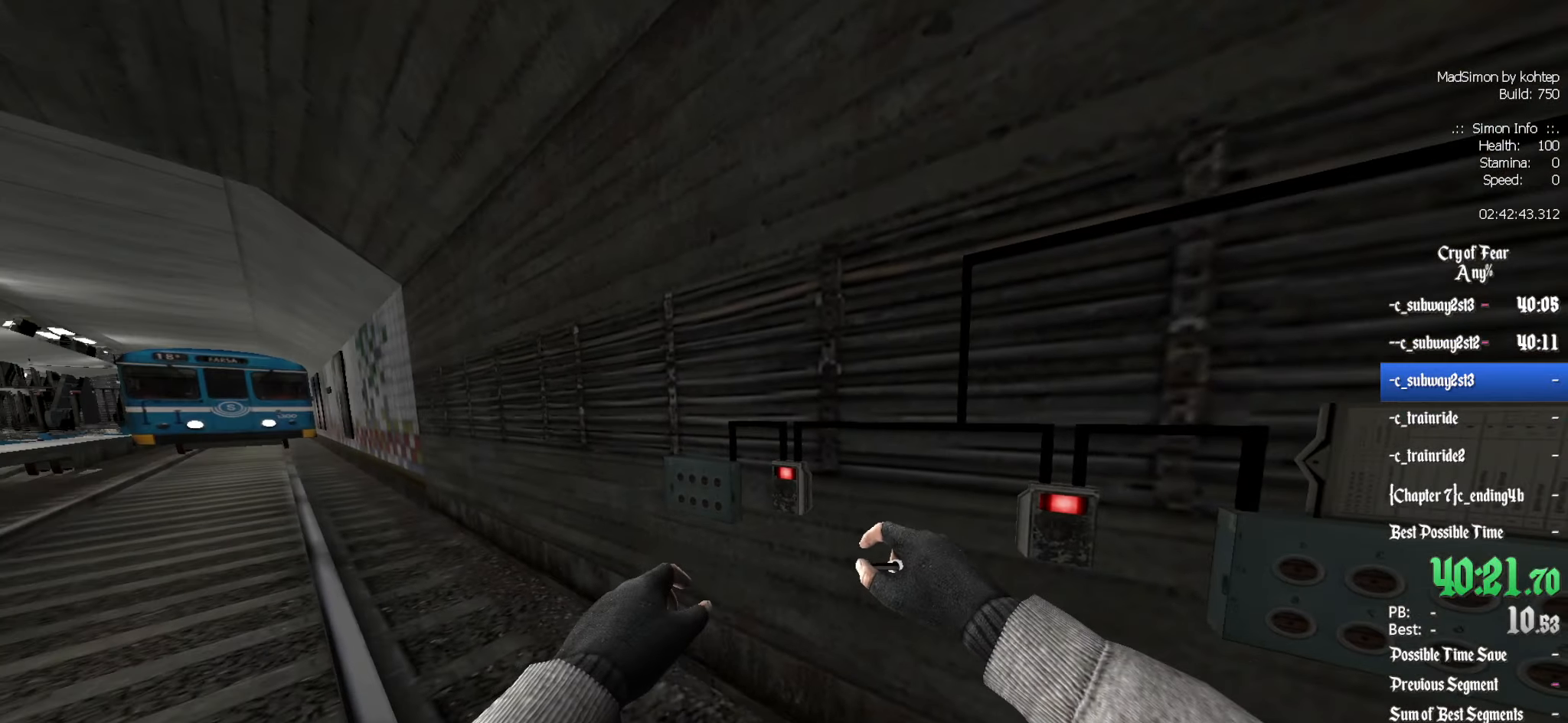
{"keys": [], "mouse": [], "events": [[33, "5", "down"], [83, "5", "up"]]}
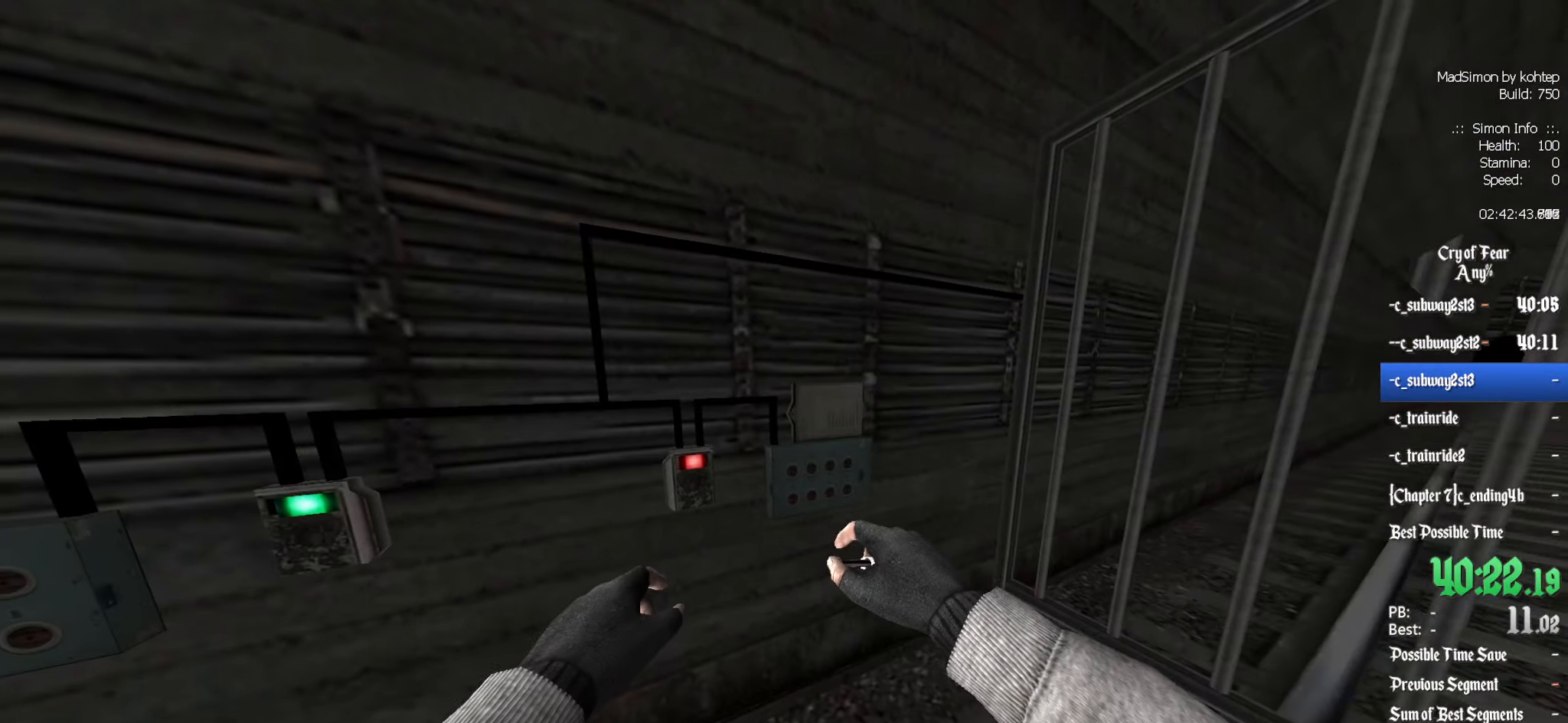
{"keys": ["z"], "mouse": [], "events": [[483, "z", "down"]]}
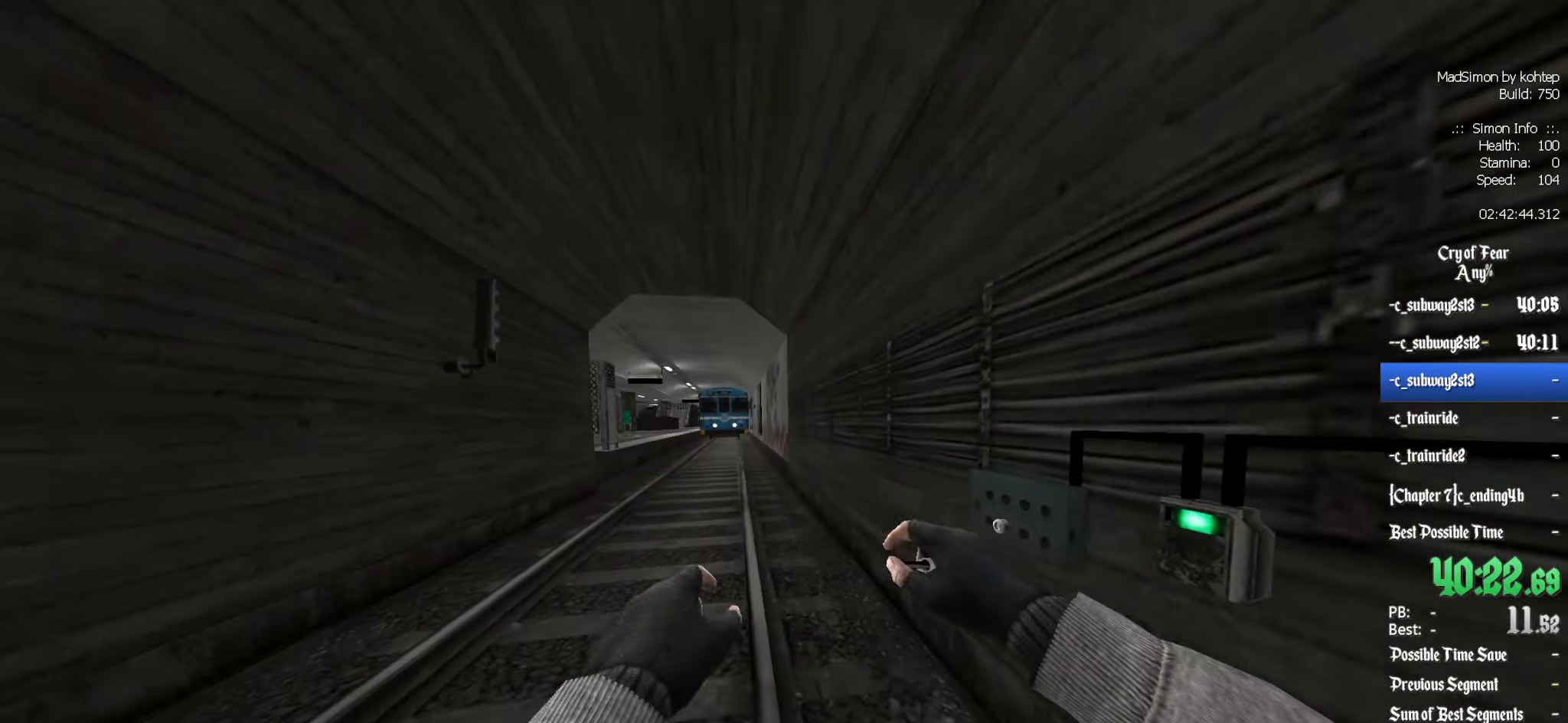
{"keys": ["alt", "z"], "mouse": ["wheel_down"], "events": [[400, "alt", "down"], [450, "mouse_wheel_down", "down"]]}
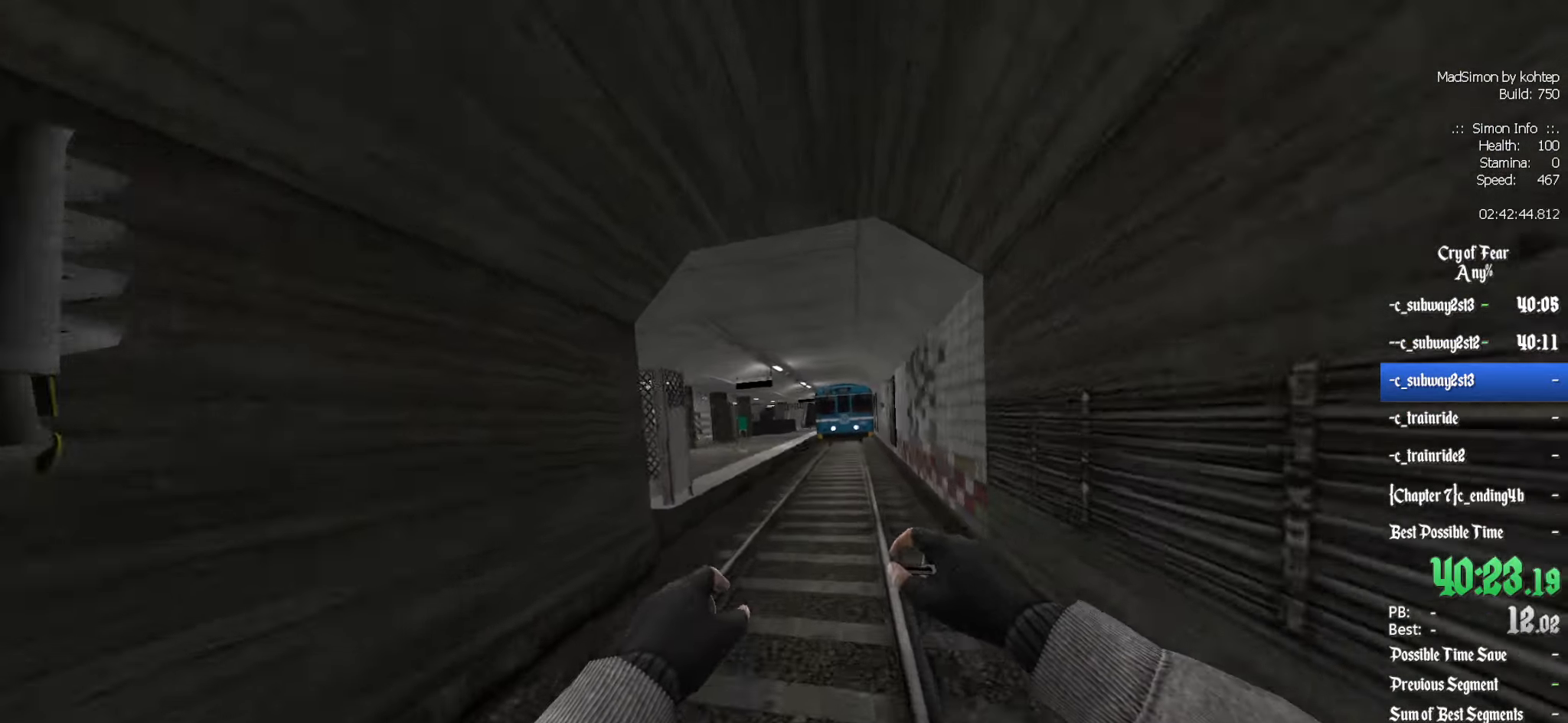
{"keys": ["ctrl"], "mouse": [], "events": [[33, "alt", "up"], [83, "q", "down"], [134, "mouse_wheel_down", "up"], [134, "z", "up"], [234, "q", "up"], [267, "d", "down"], [317, "ctrl", "down"], [467, "d", "up"]]}
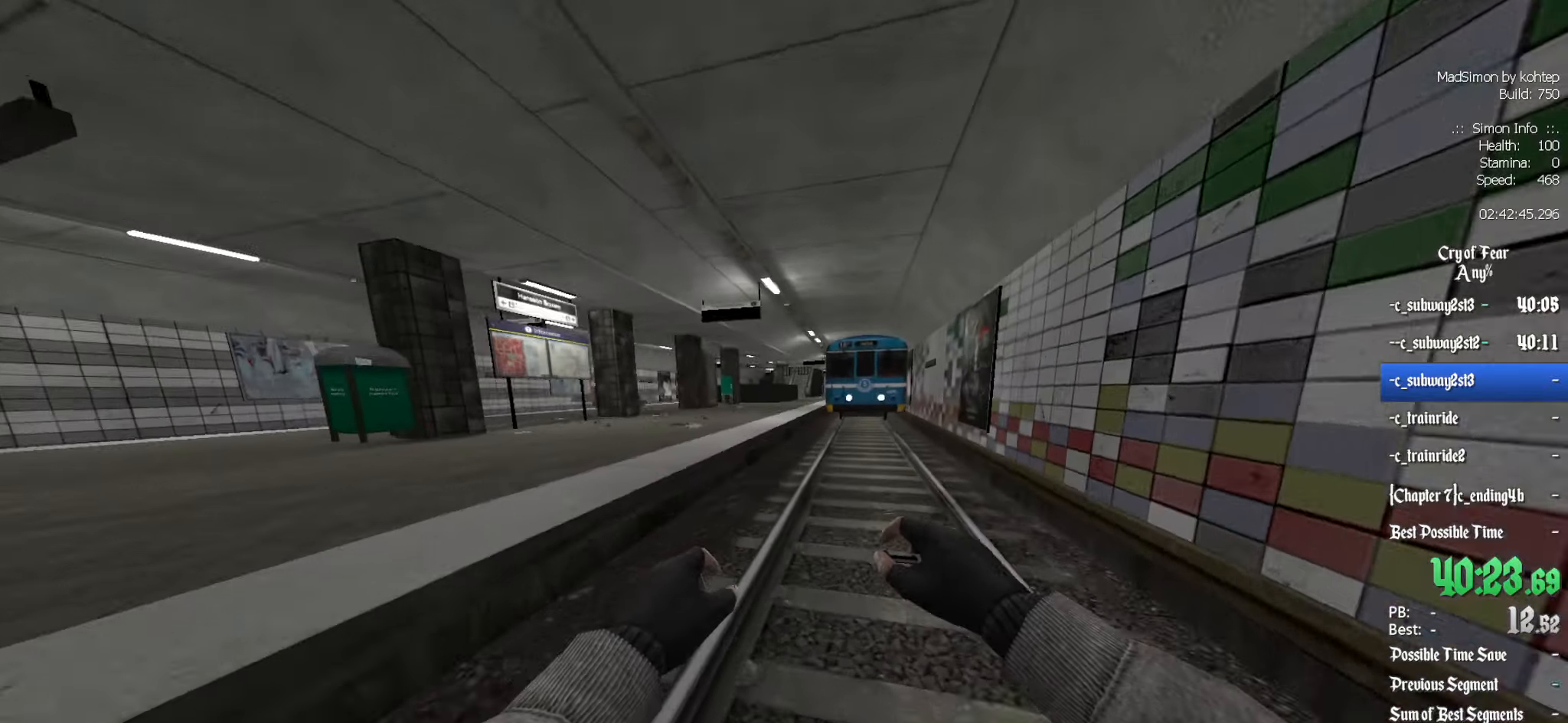
{"keys": ["q"], "mouse": [], "events": [[66, "q", "down"], [116, "ctrl", "up"], [166, "mouse_wheel_up", "down"], [400, "mouse_wheel_up", "up"]]}
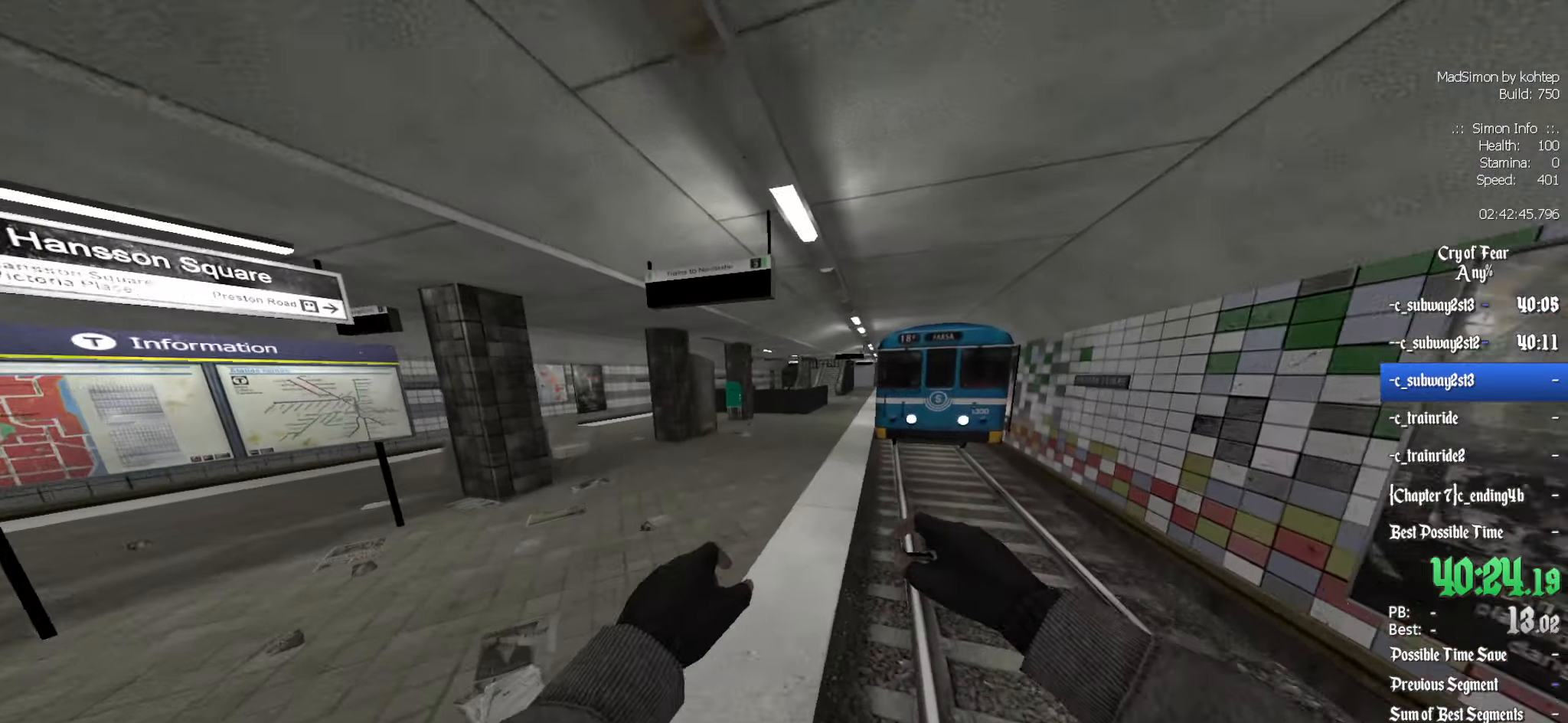
{"keys": ["d"], "mouse": [], "events": [[33, "q", "up"], [83, "d", "down"], [133, "mouse_wheel_down", "down"], [366, "d", "up"], [366, "mouse_wheel_down", "up"], [500, "d", "down"]]}
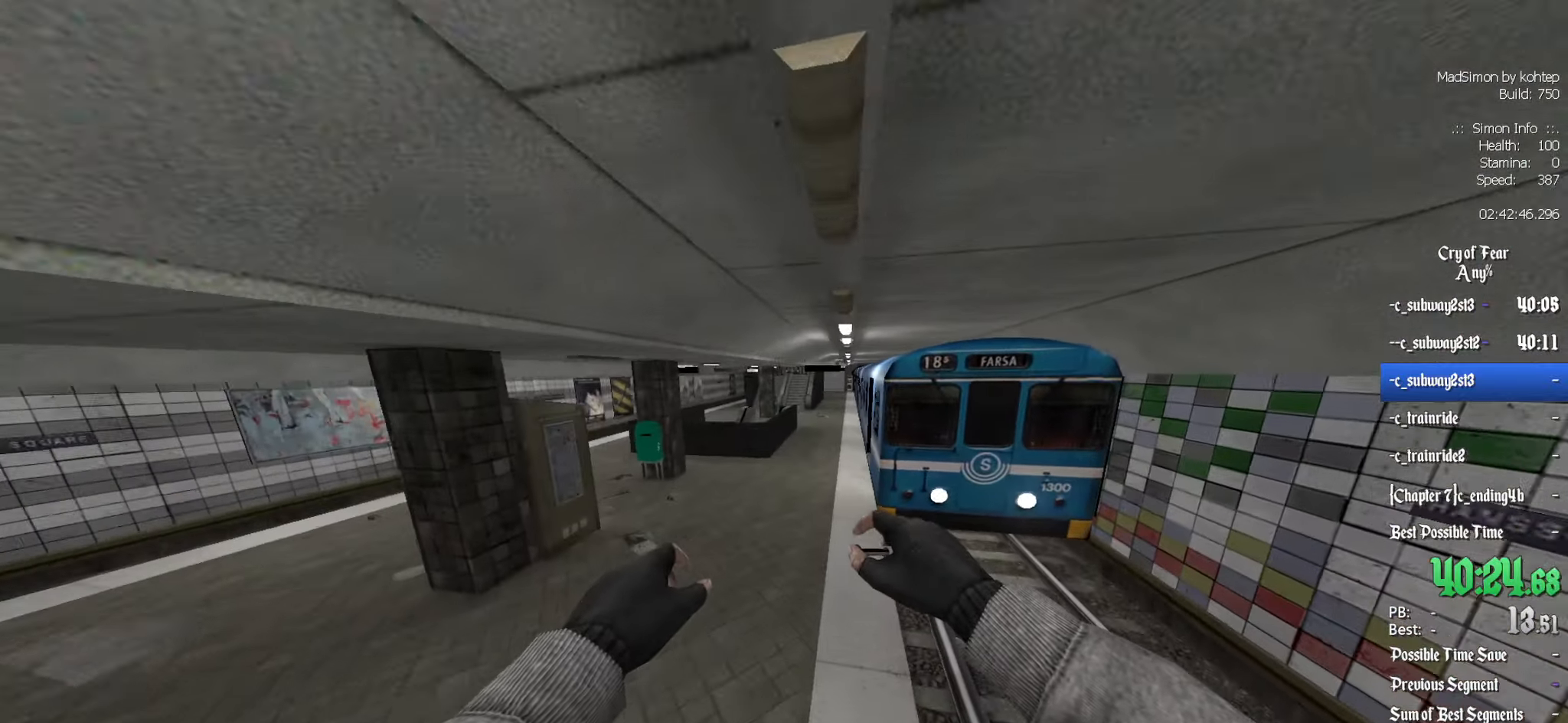
{"keys": ["d"], "mouse": [], "events": [[133, "d", "up"], [233, "mouse_wheel_up", "down"], [233, "q", "down"], [366, "mouse_wheel_up", "up"], [366, "q", "up"], [466, "d", "down"]]}
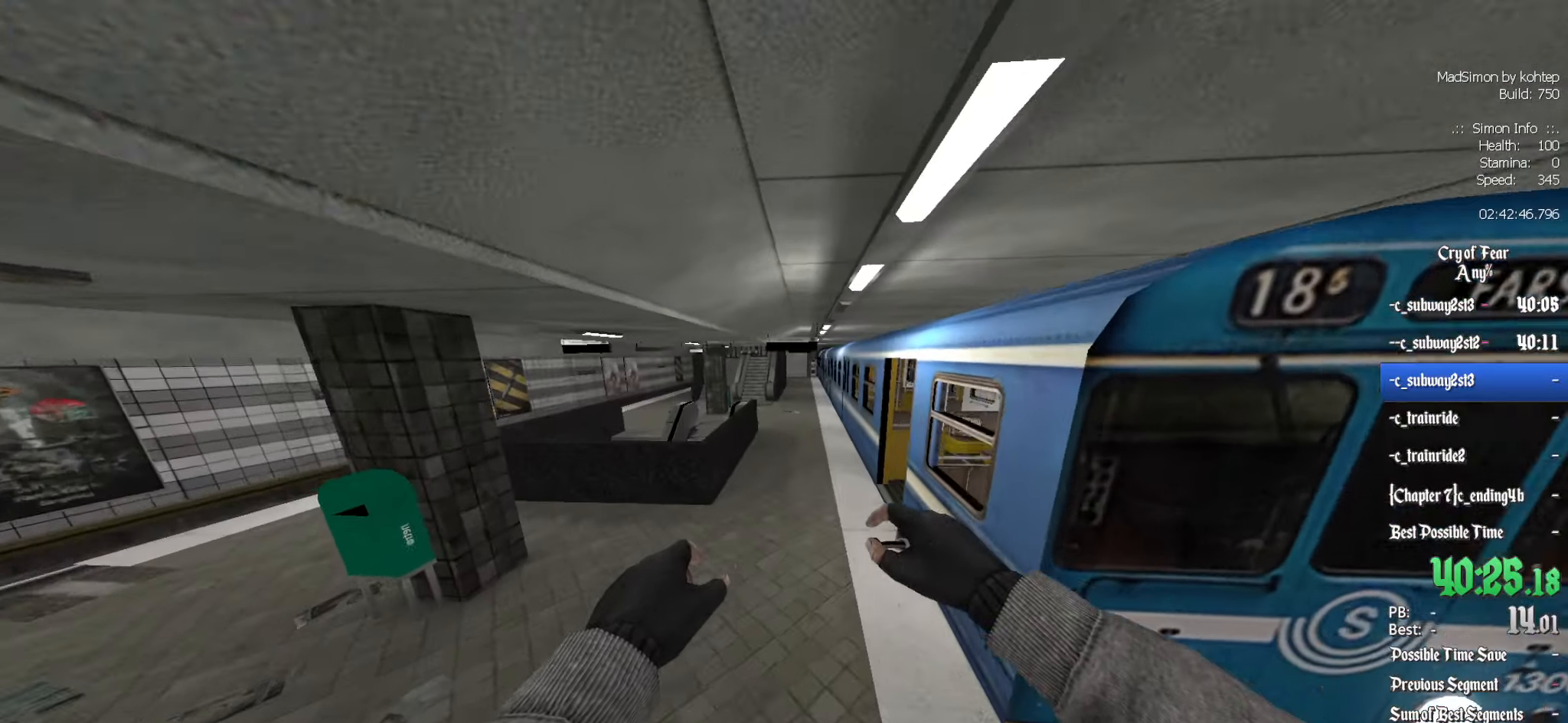
{"keys": ["d"], "mouse": [], "events": [[283, "d", "up"], [433, "d", "down"]]}
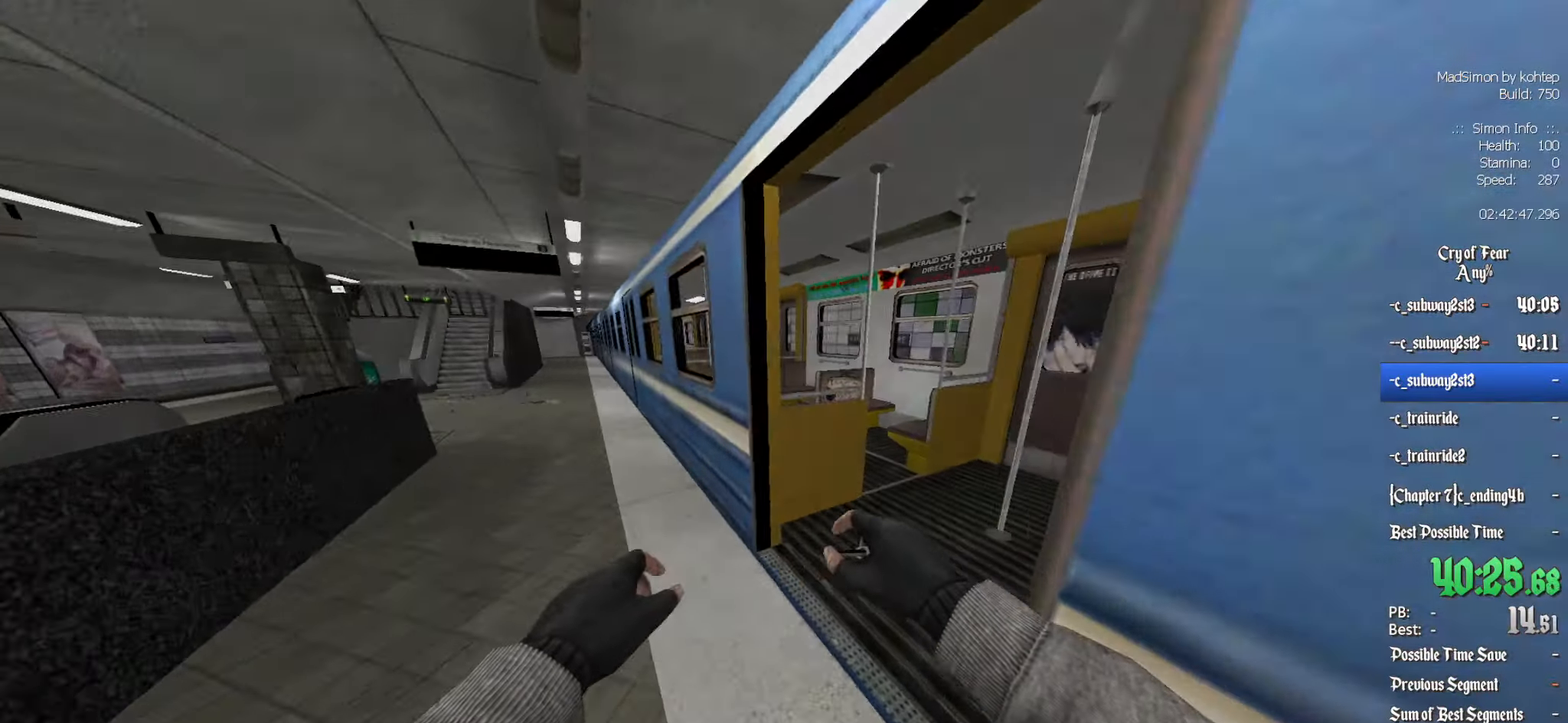
{"keys": [], "mouse": [], "events": [[116, "d", "up"]]}
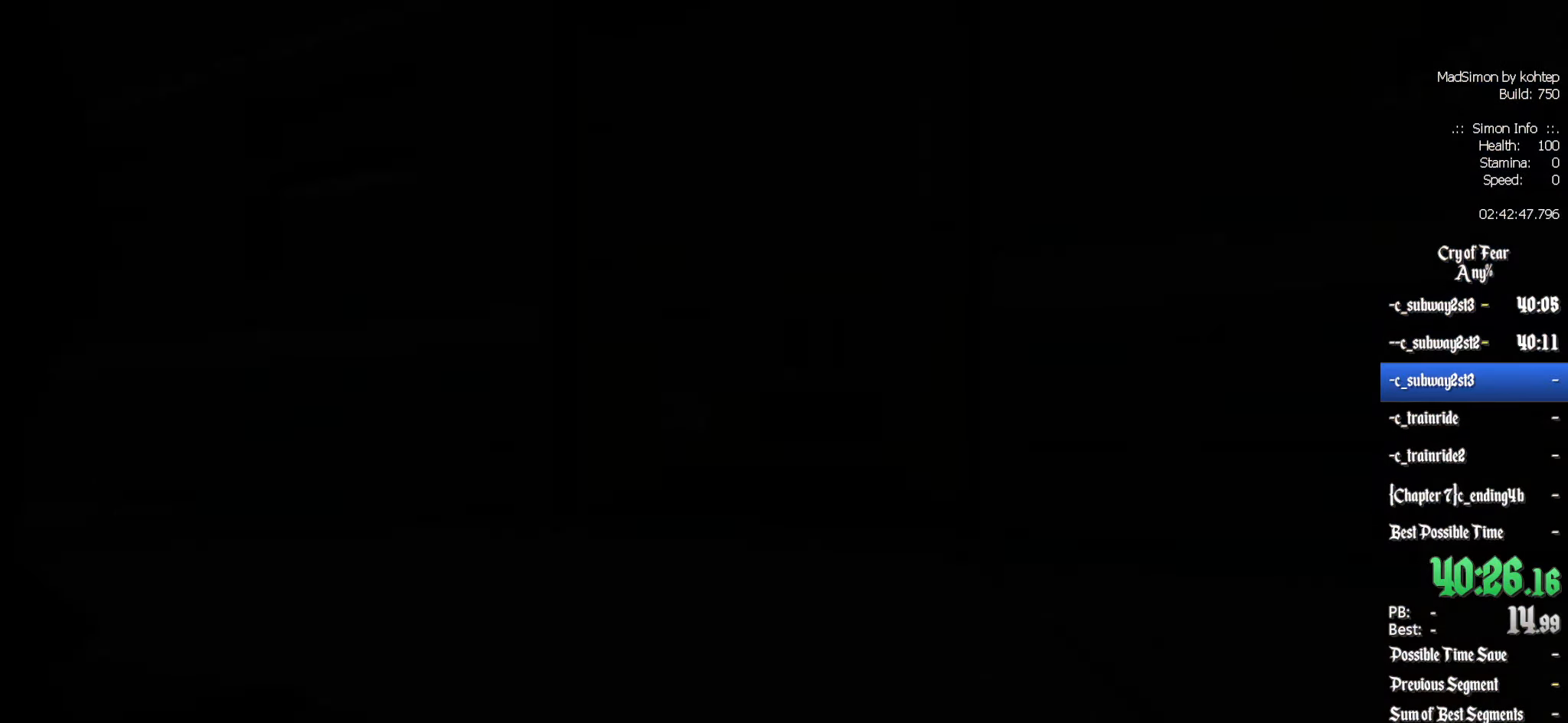
{"keys": [], "mouse": [], "events": []}
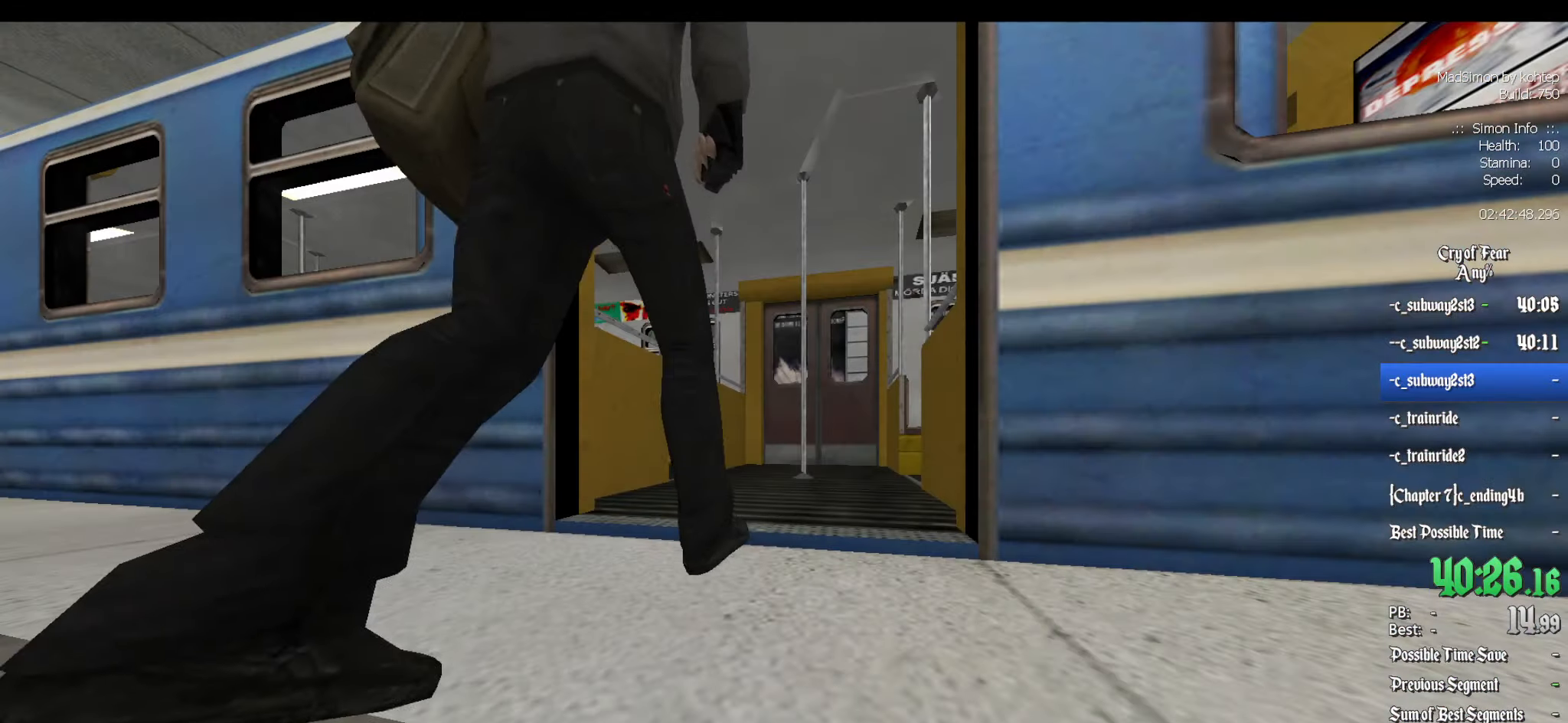
{"keys": [], "mouse": [], "events": []}
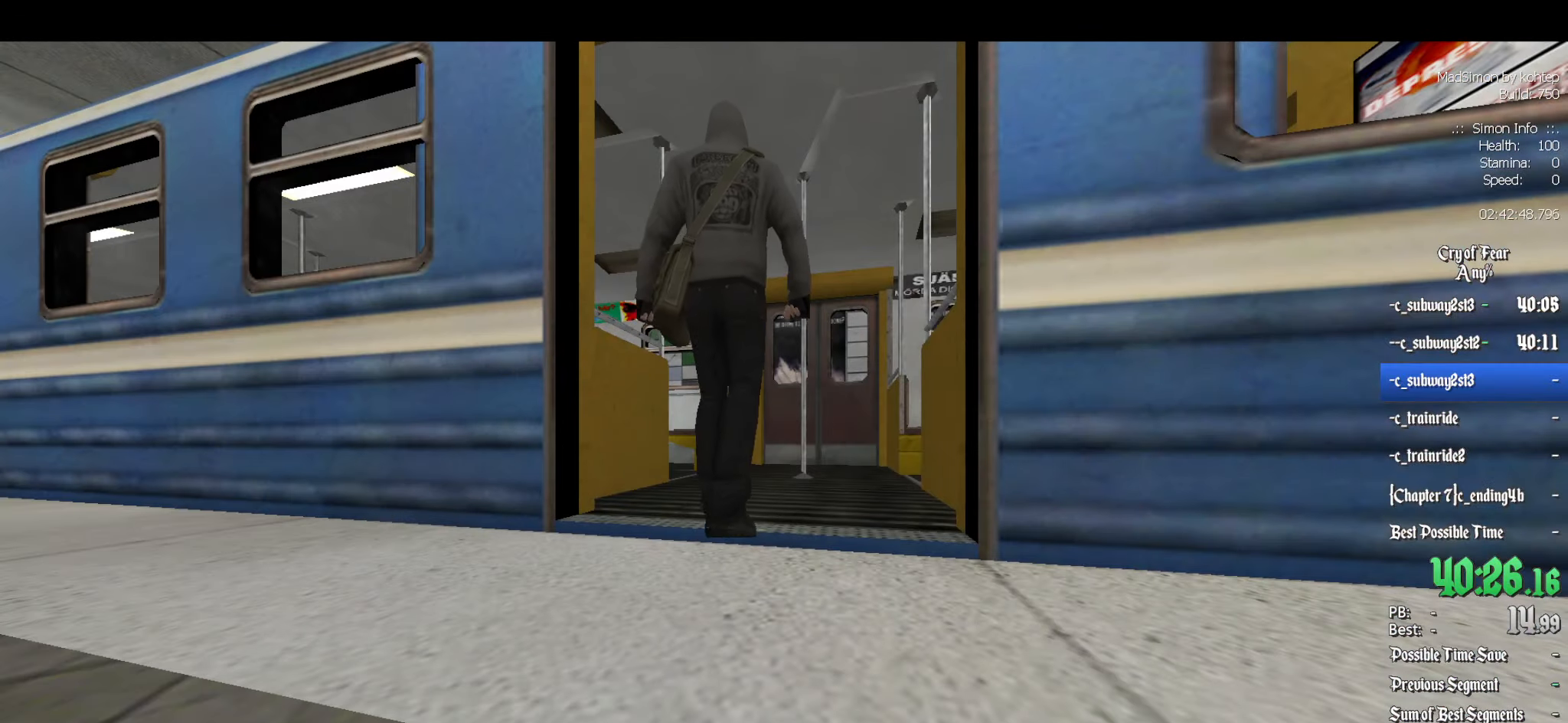
{"keys": [], "mouse": [], "events": []}
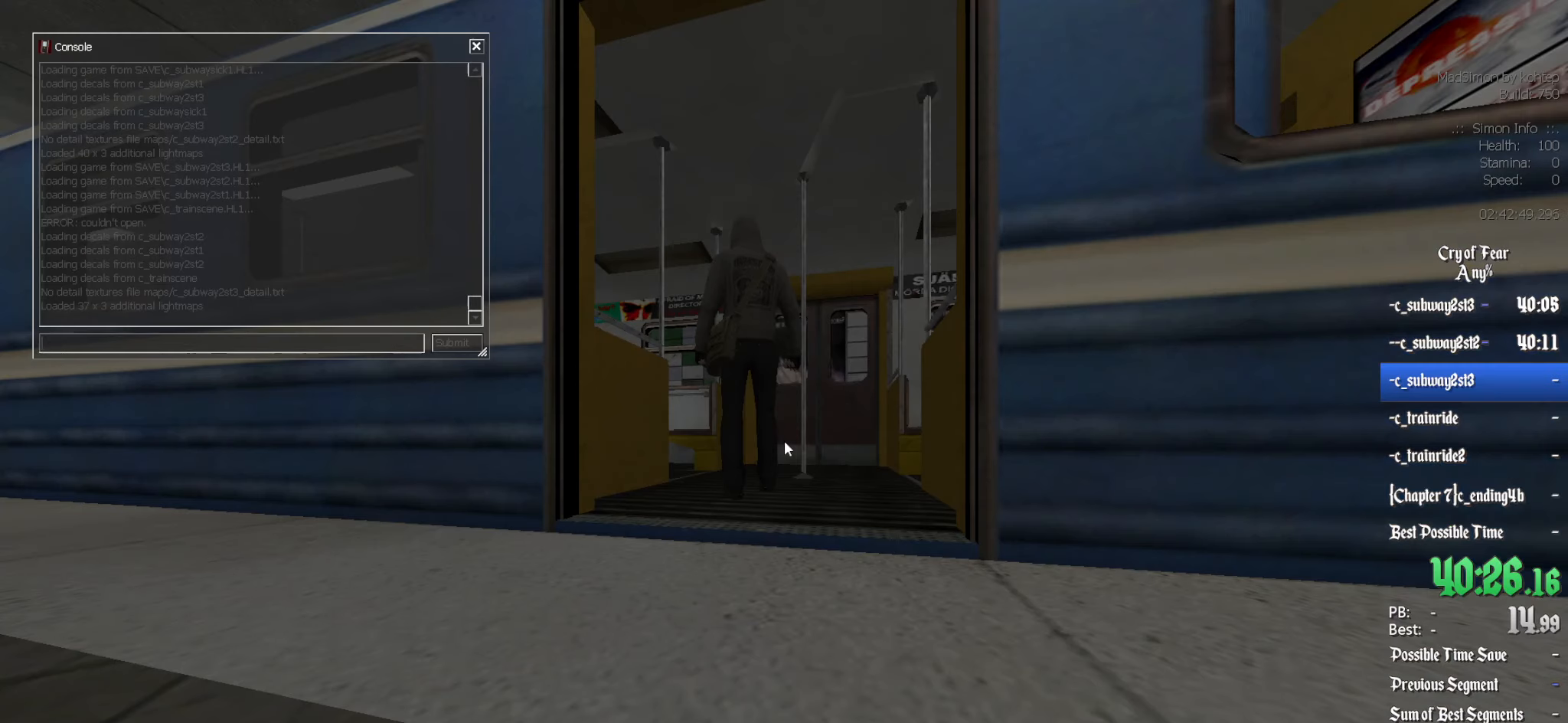
{"keys": [], "mouse": [], "events": [[417, "s", "down"], [500, "s", "up"]]}
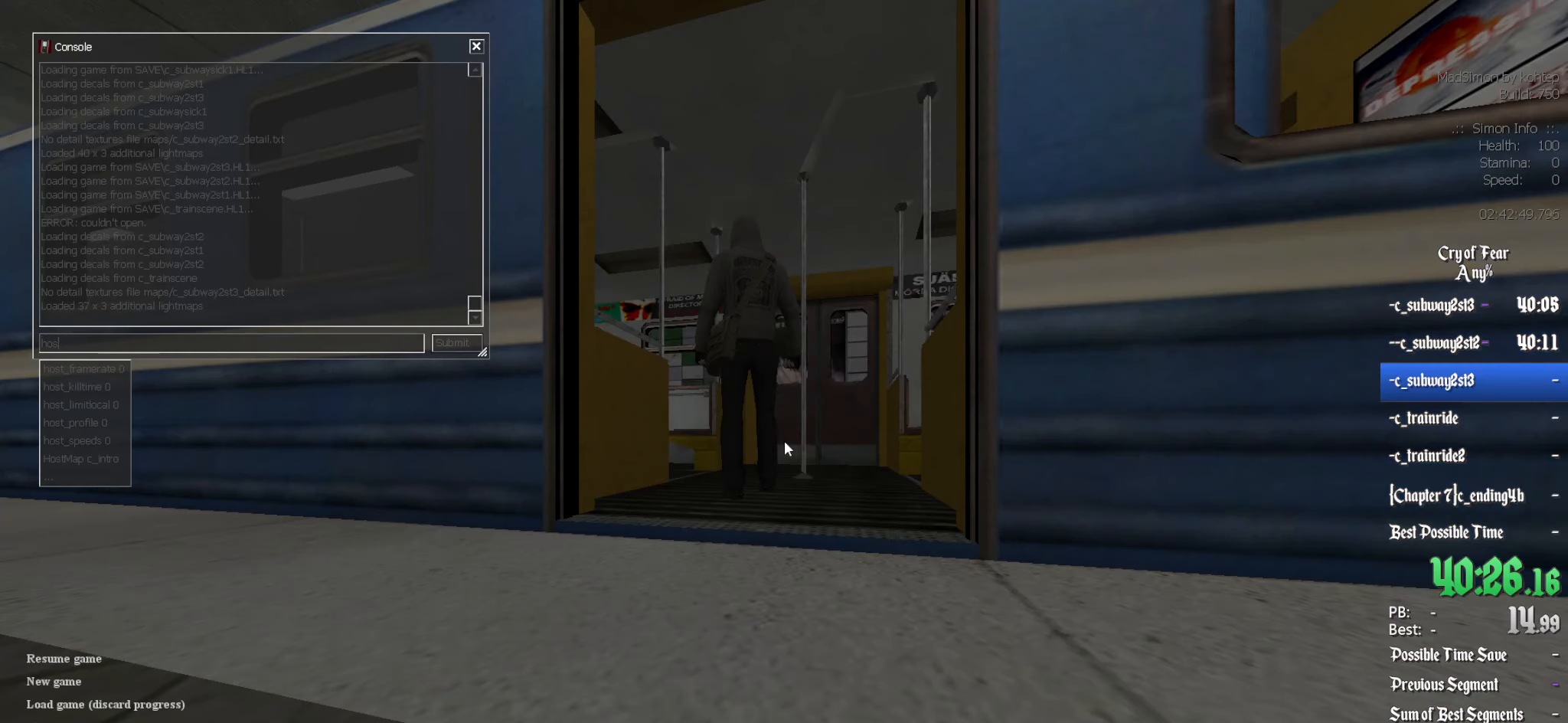
{"keys": [], "mouse": [], "events": []}
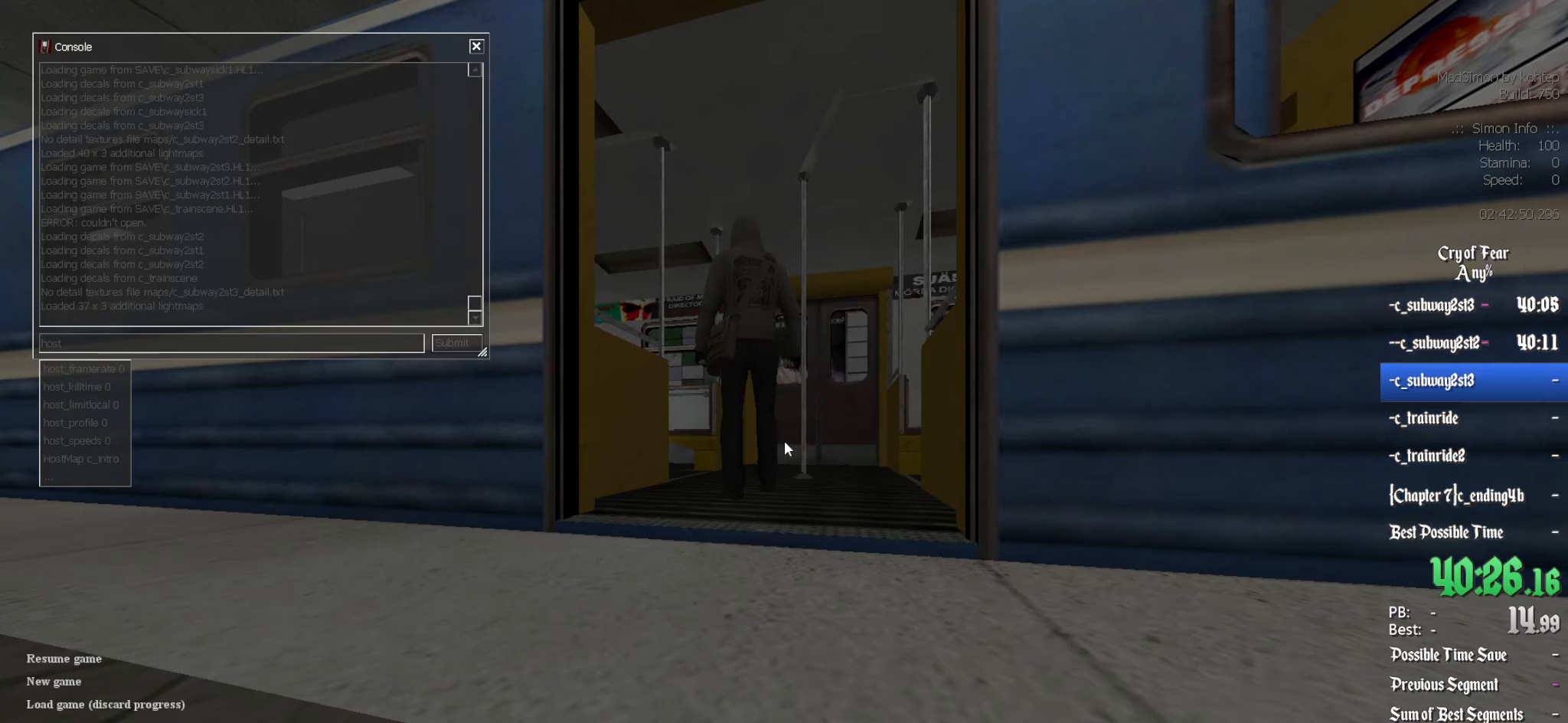
{"keys": [], "mouse": [], "events": []}
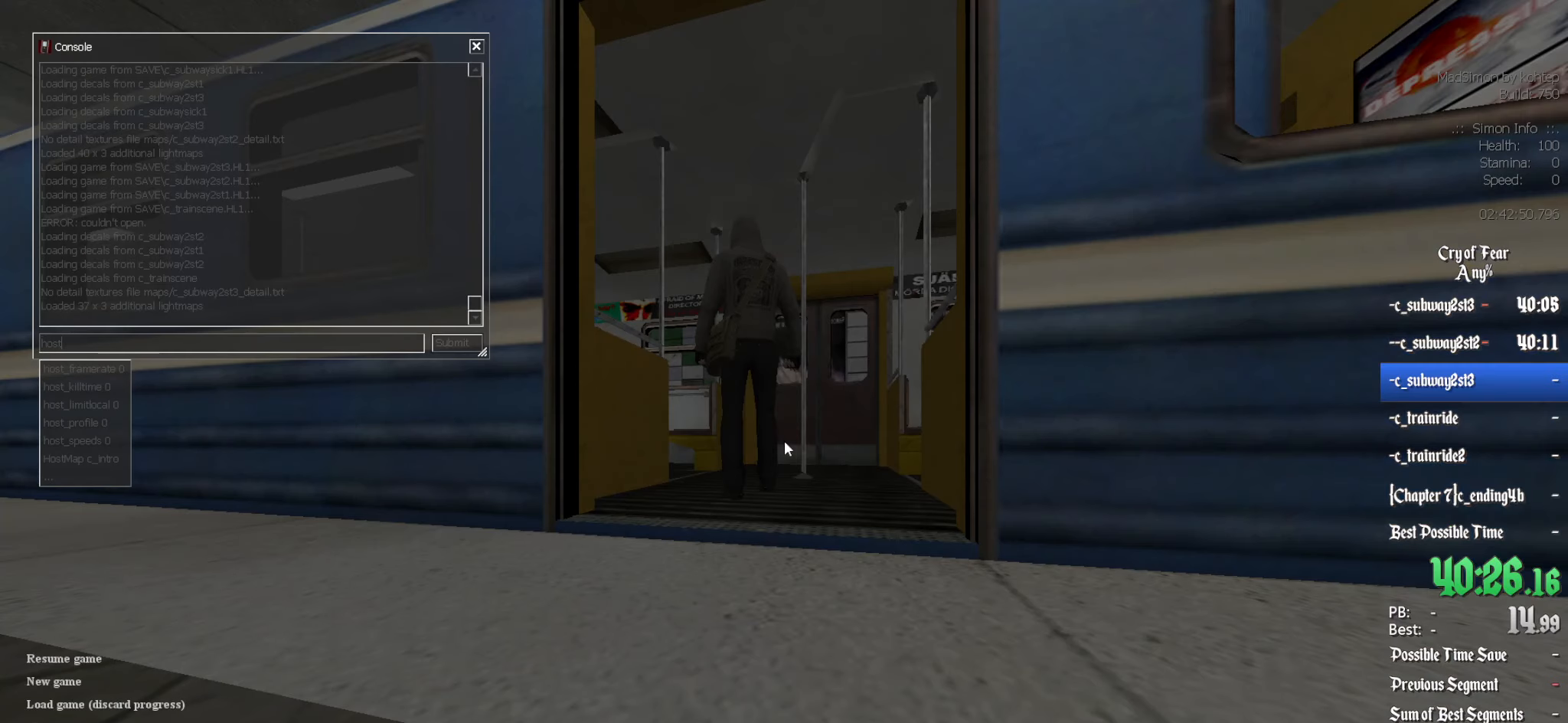
{"keys": ["f"], "mouse": [], "events": [[500, "f", "down"]]}
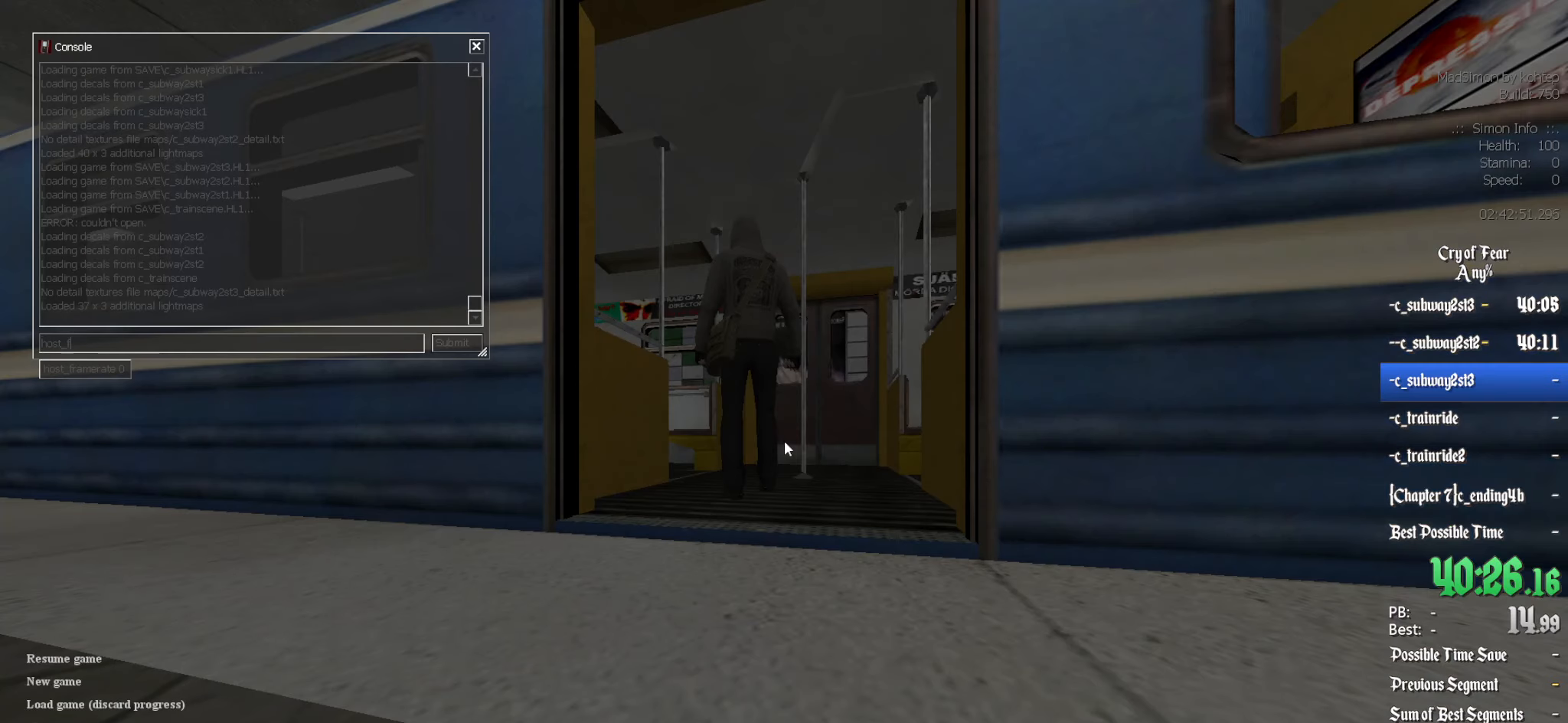
{"keys": [], "mouse": [], "events": [[50, "f", "up"], [183, "r", "down"], [283, "a", "down"], [283, "r", "up"], [333, "a", "up"]]}
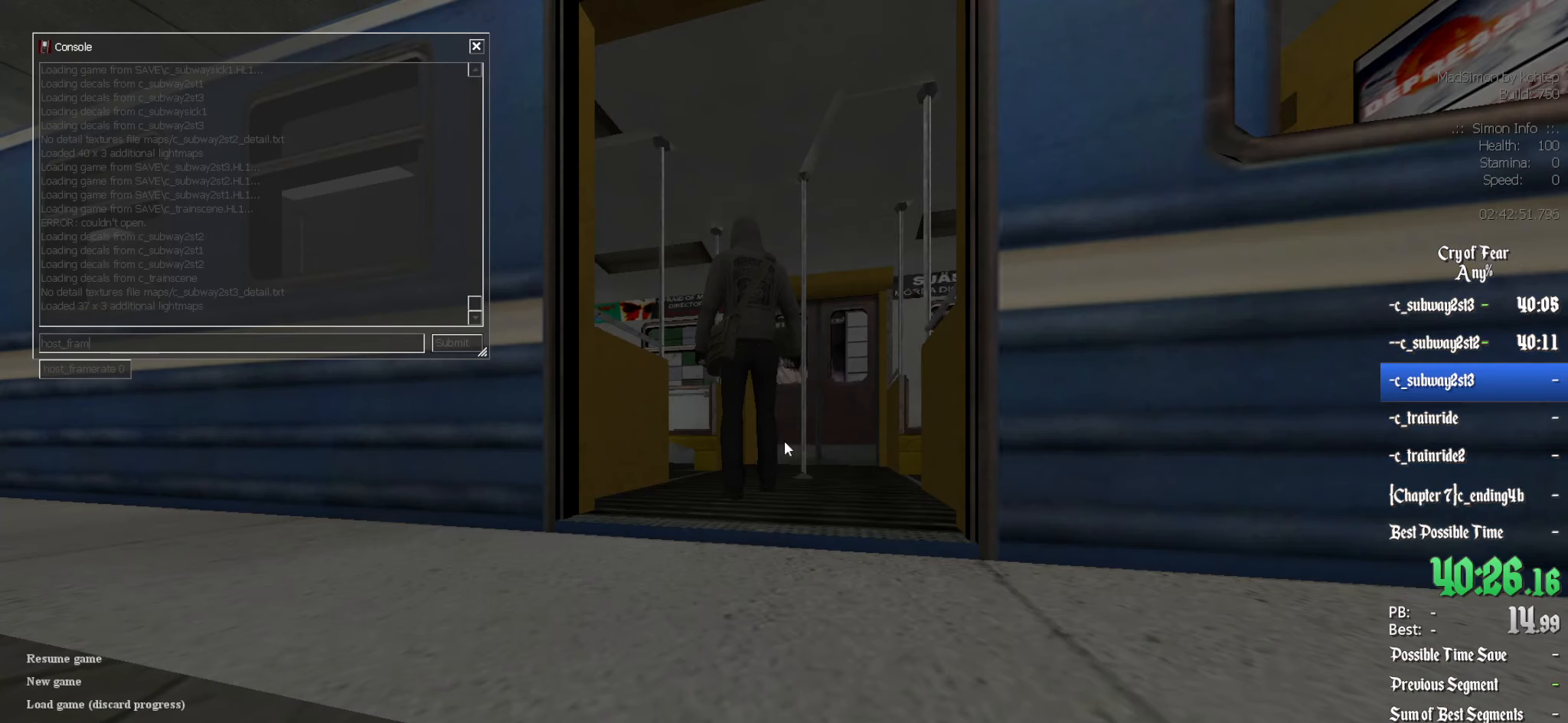
{"keys": ["shift"], "mouse": [], "events": [[383, "shift", "down"]]}
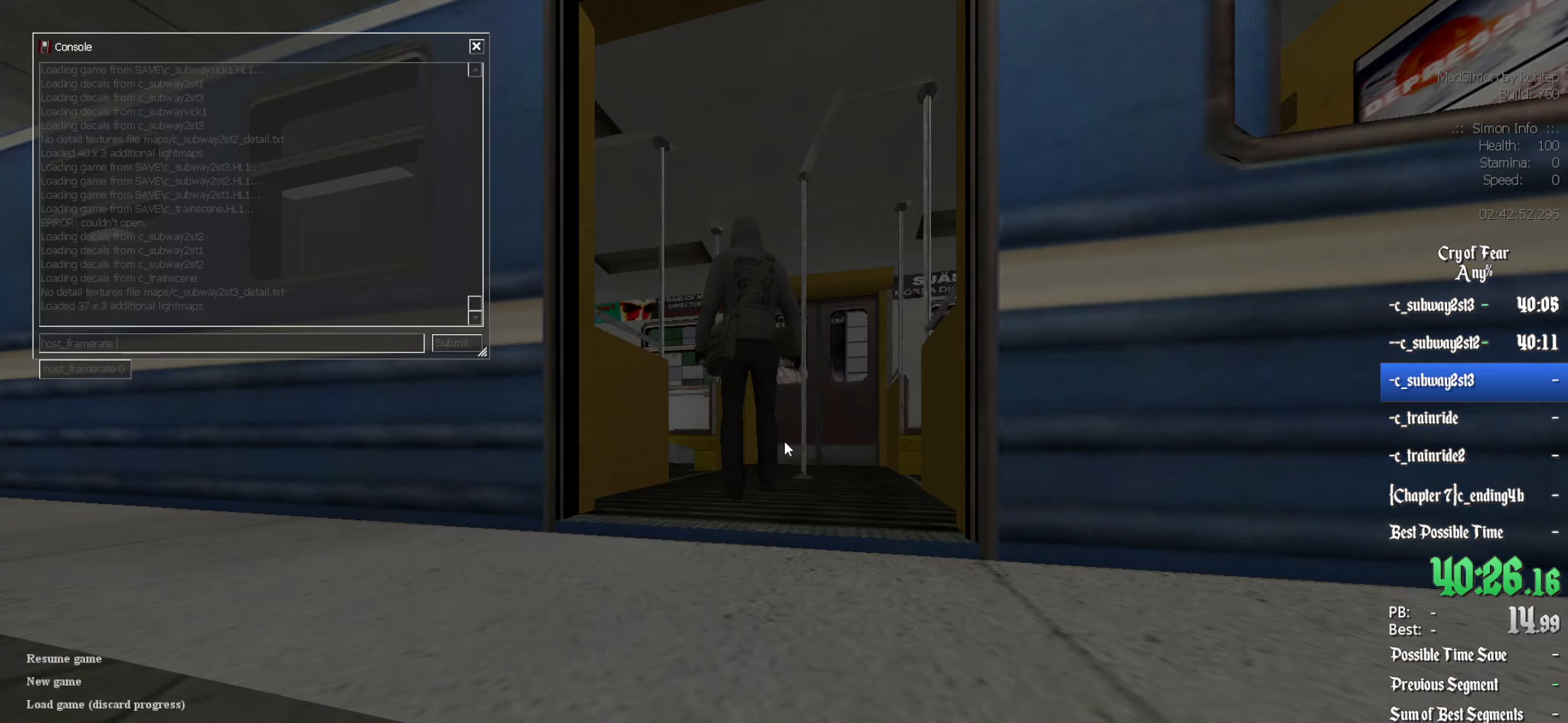
{"keys": ["shift"], "mouse": [], "events": []}
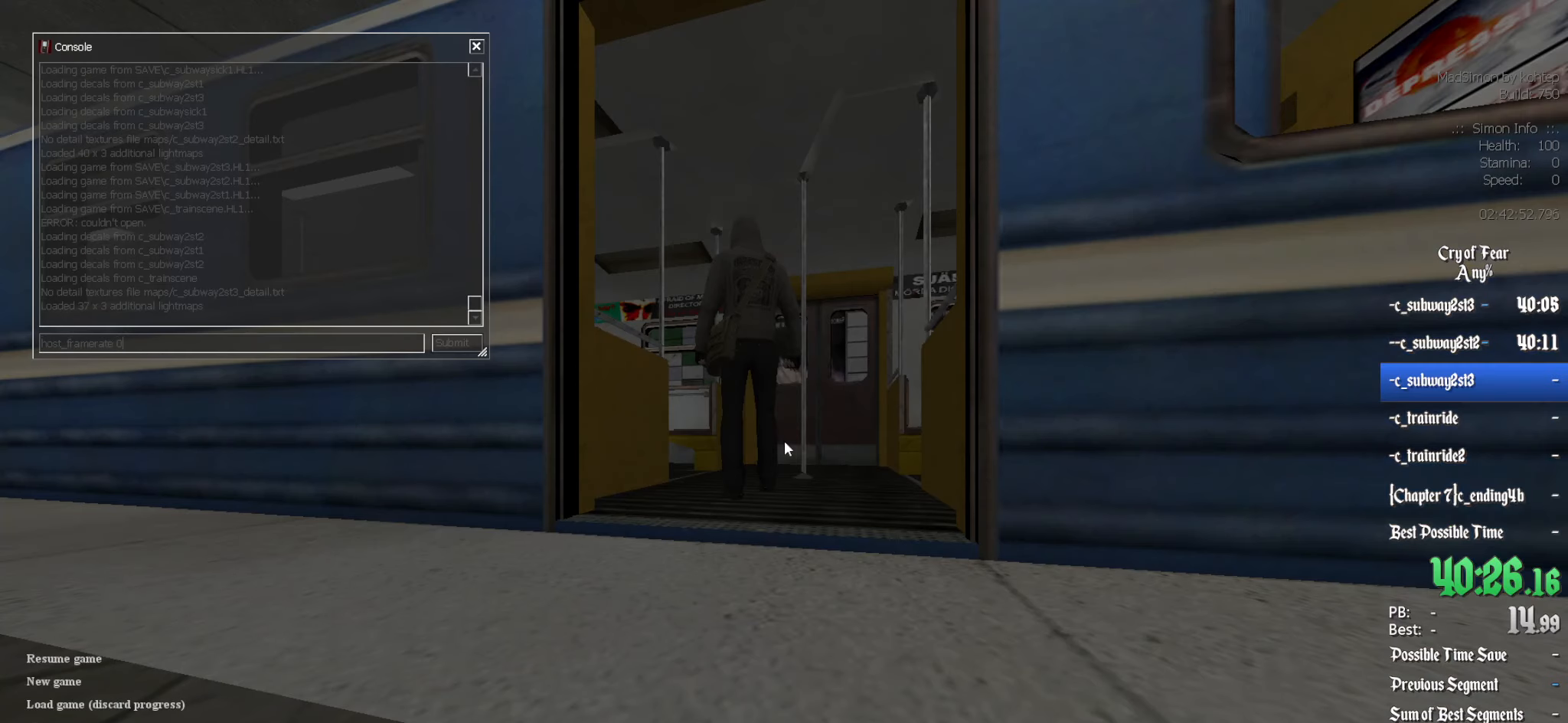
{"keys": ["shift"], "mouse": [], "events": []}
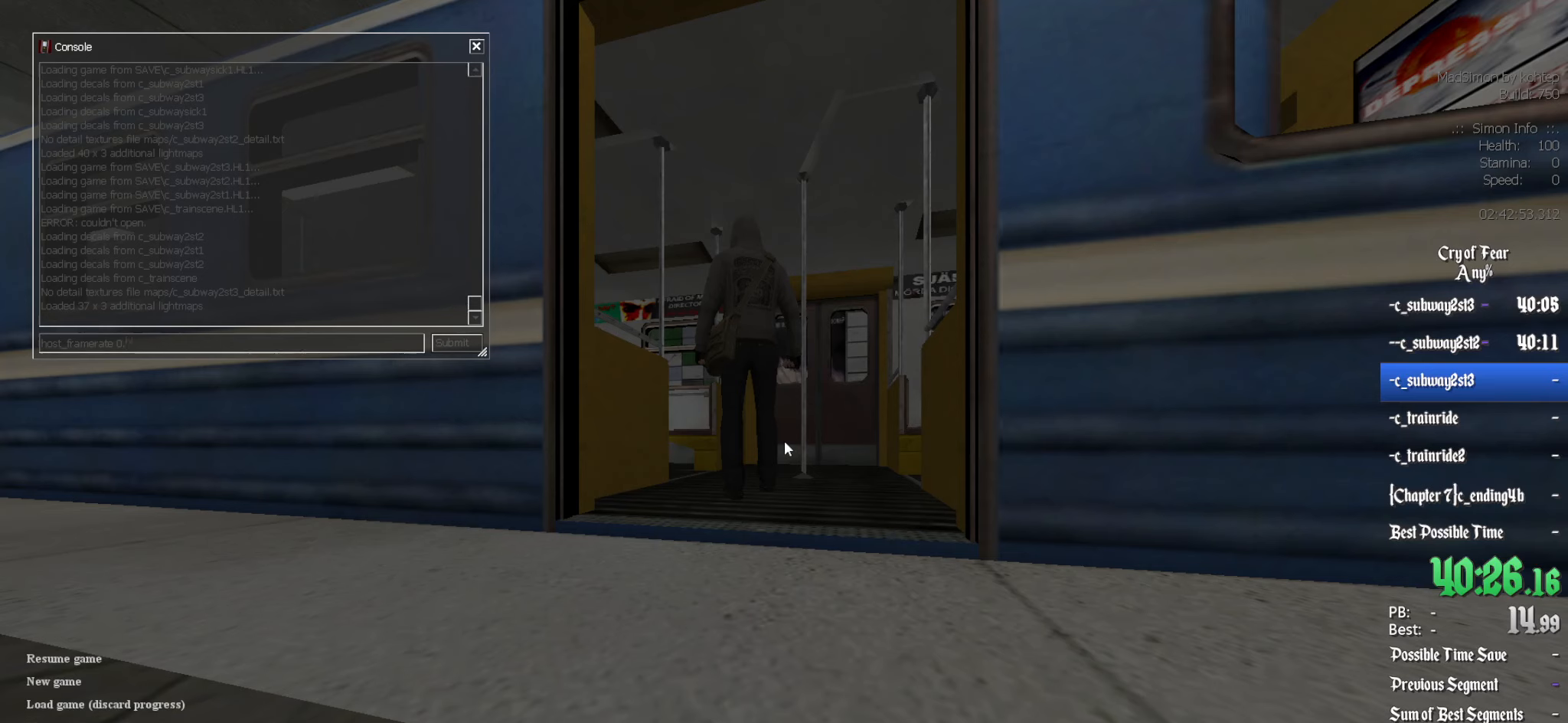
{"keys": [], "mouse": [], "events": [[167, "5", "down"], [267, "5", "up"], [400, "shift", "up"]]}